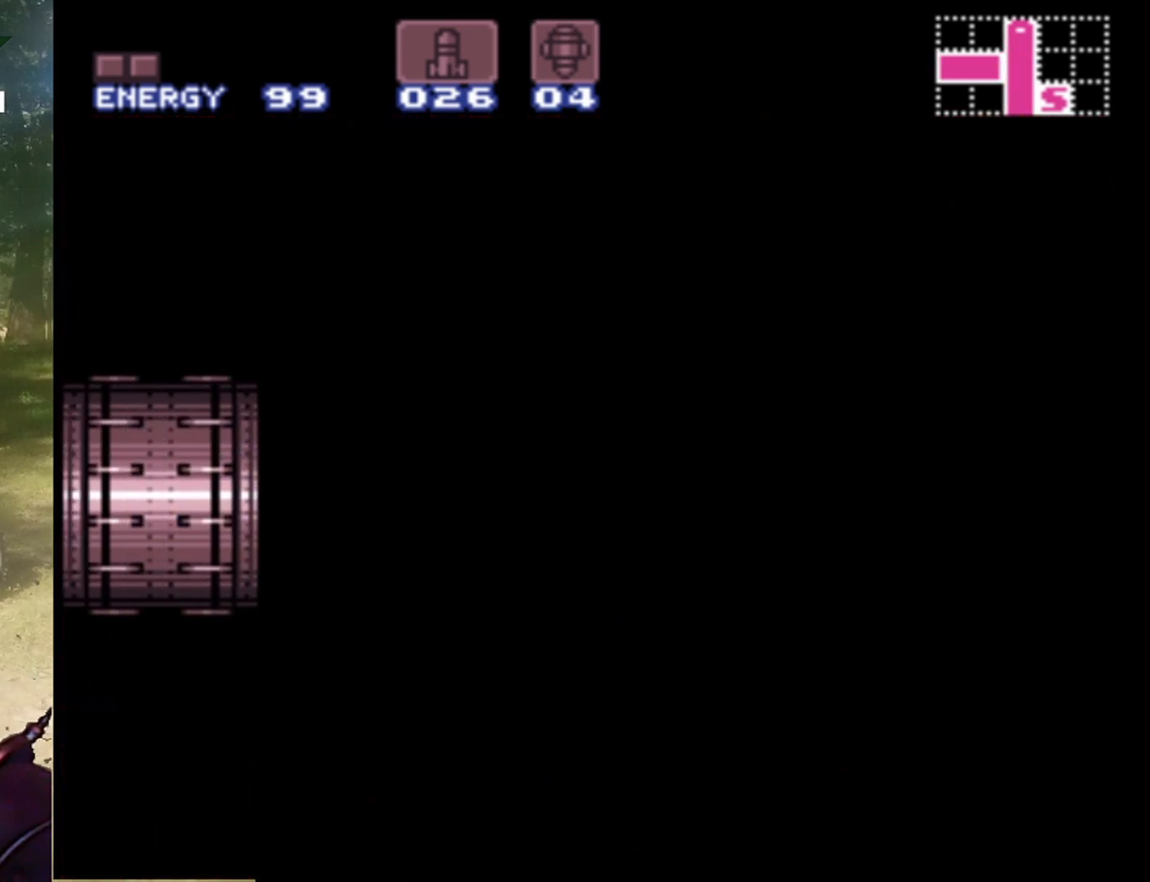
Gameplay with a controller (Nintendo layout); each line is a JSON object with the inputs held at the frame after it. "events" lists button and stick changes between this image and that frame as [ms after this image, input, new state], when the widget could be followed in between. Not read: L1 L3 R1 R3.
{"buttons": ["A", "DPAD_LEFT"], "events": [[433, "A", "down"]]}
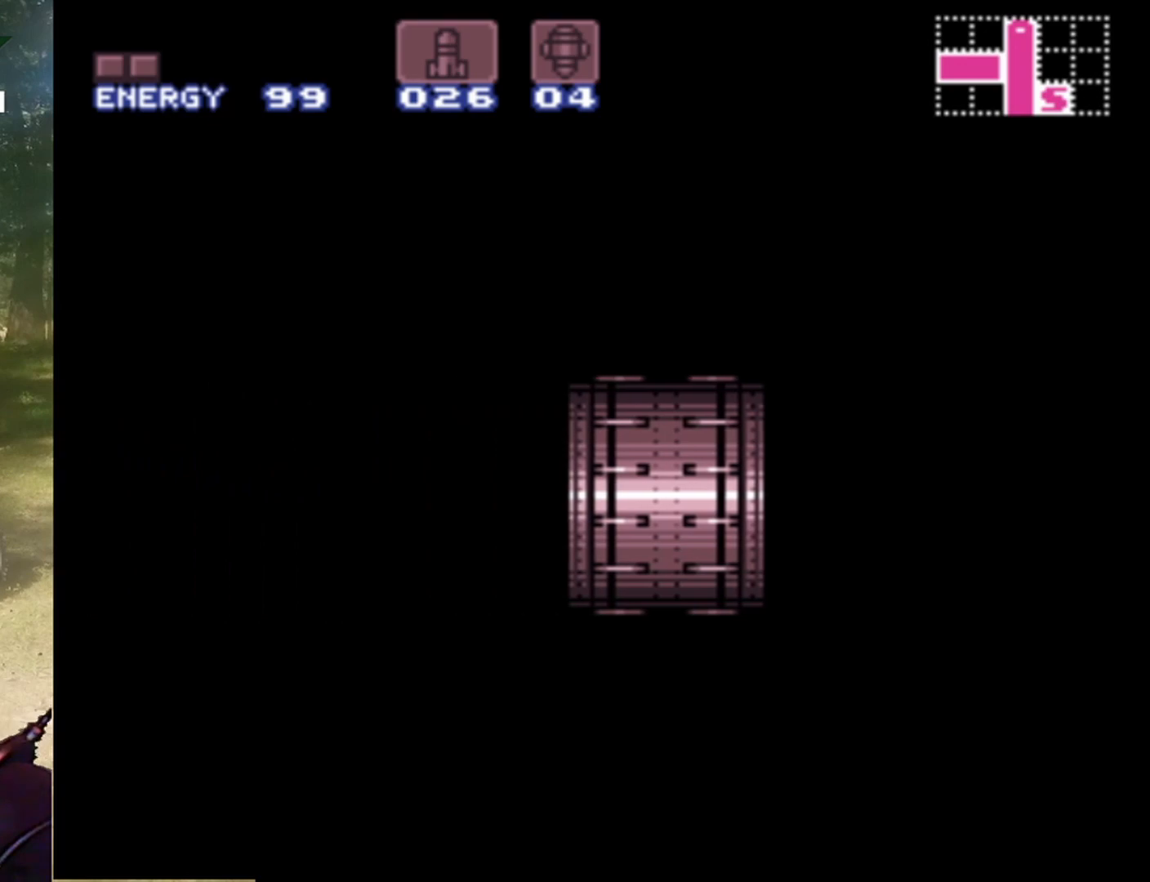
{"buttons": ["A", "DPAD_LEFT"], "events": []}
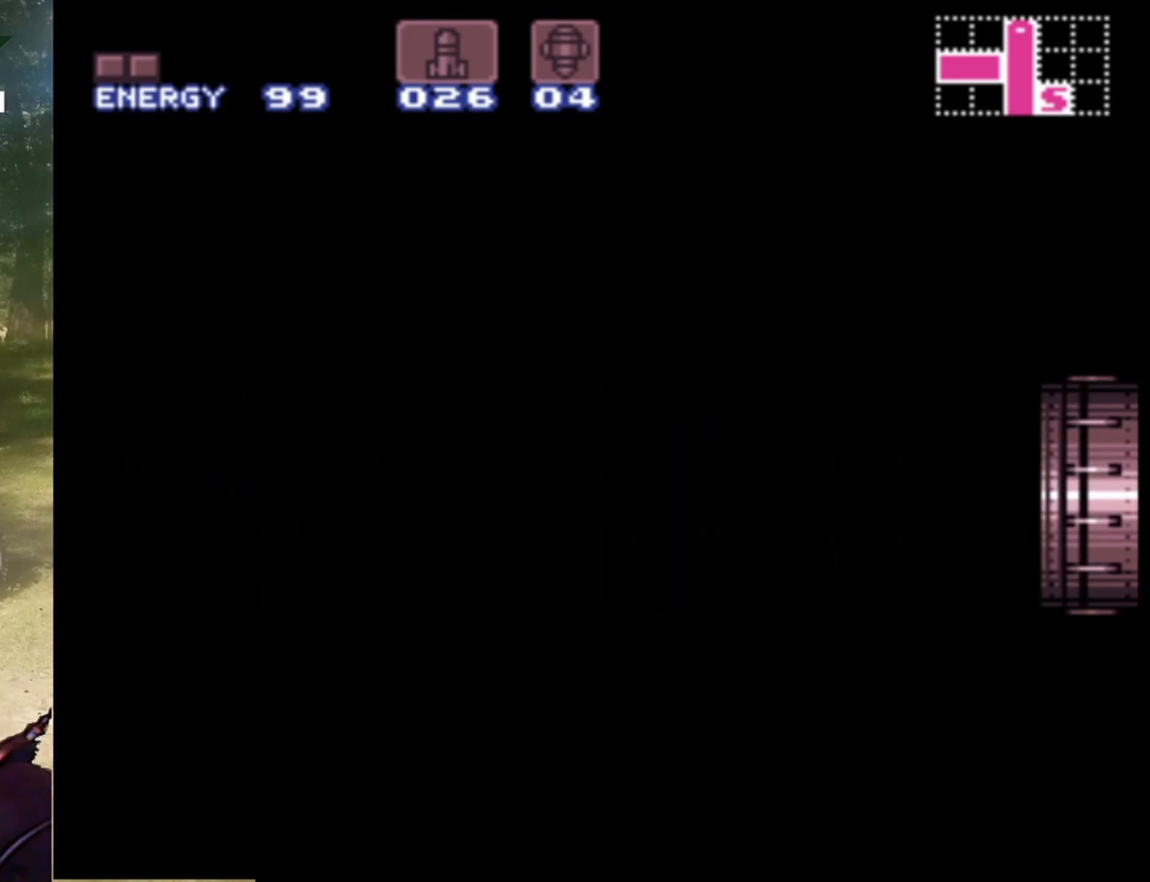
{"buttons": ["A", "DPAD_LEFT"], "events": []}
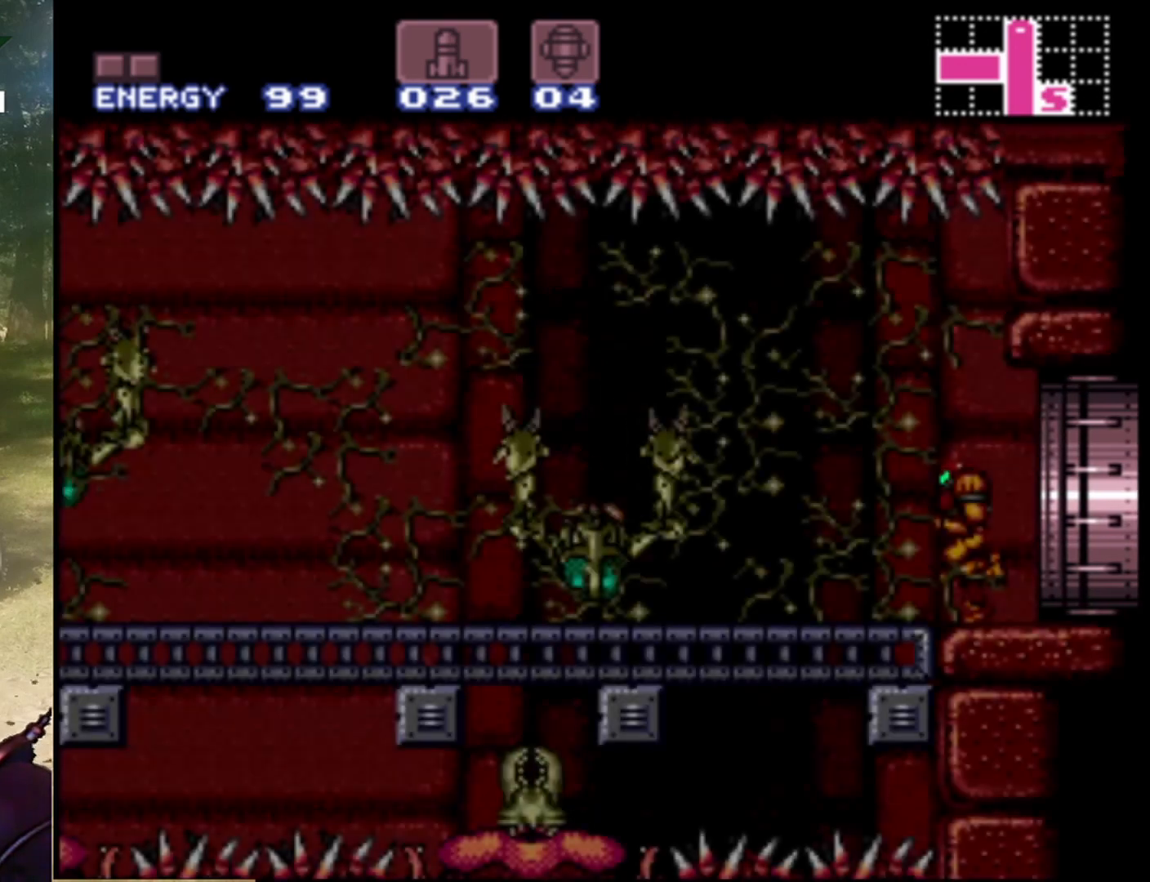
{"buttons": ["A", "DPAD_LEFT"], "events": []}
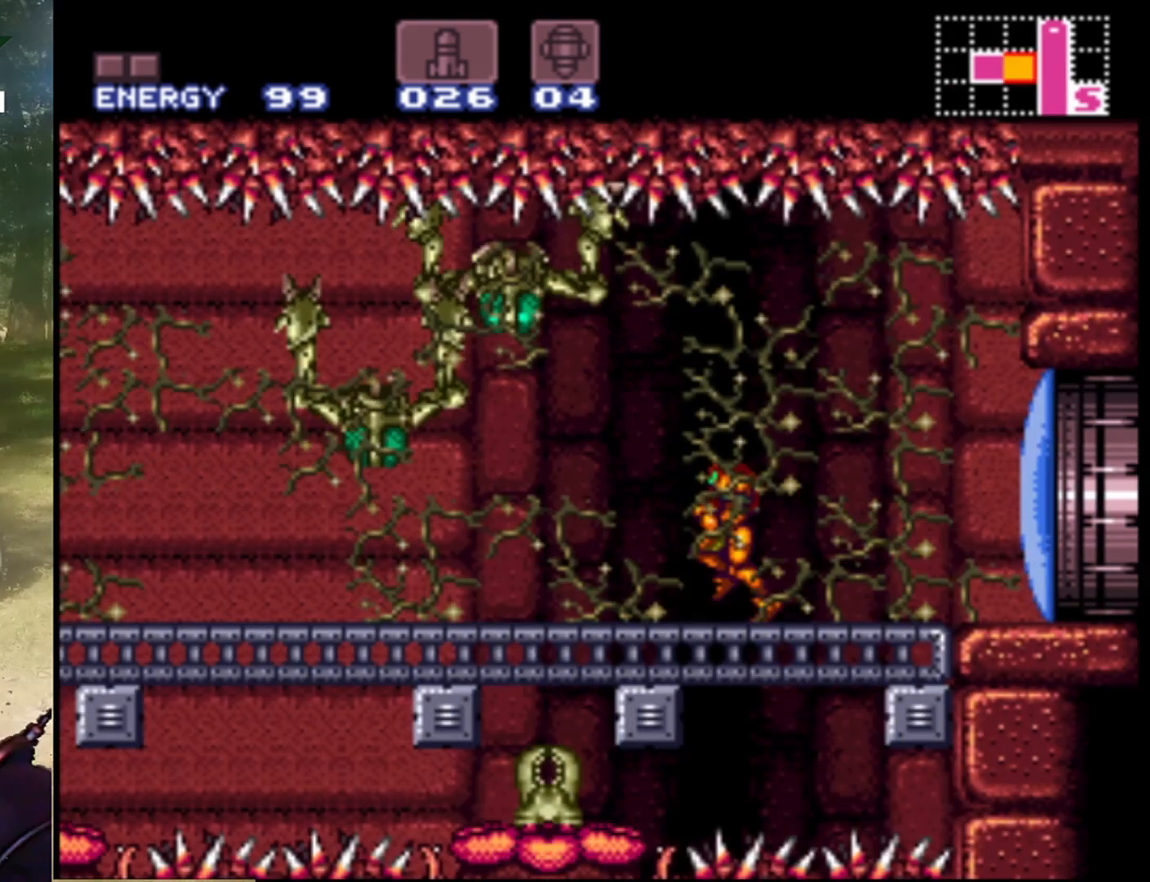
{"buttons": ["A", "DPAD_LEFT"], "events": []}
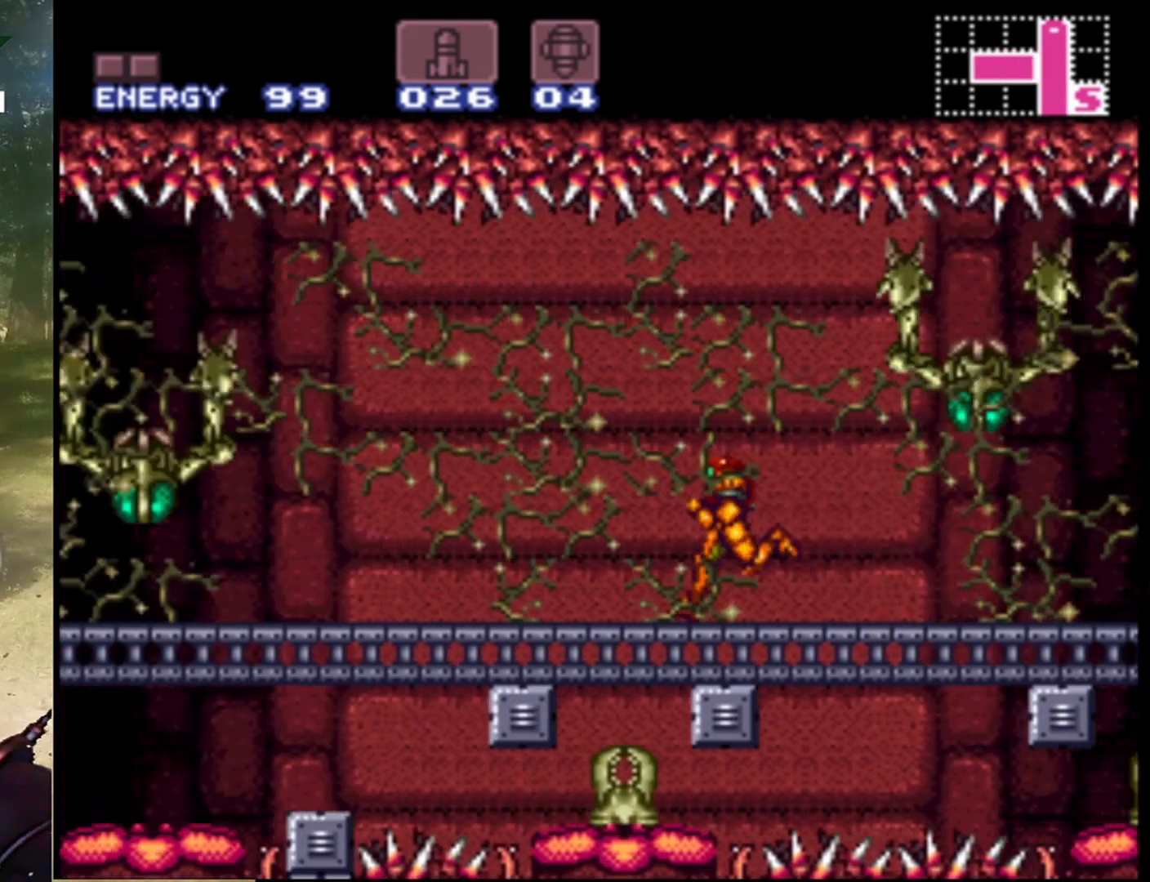
{"buttons": ["A", "DPAD_LEFT"], "events": []}
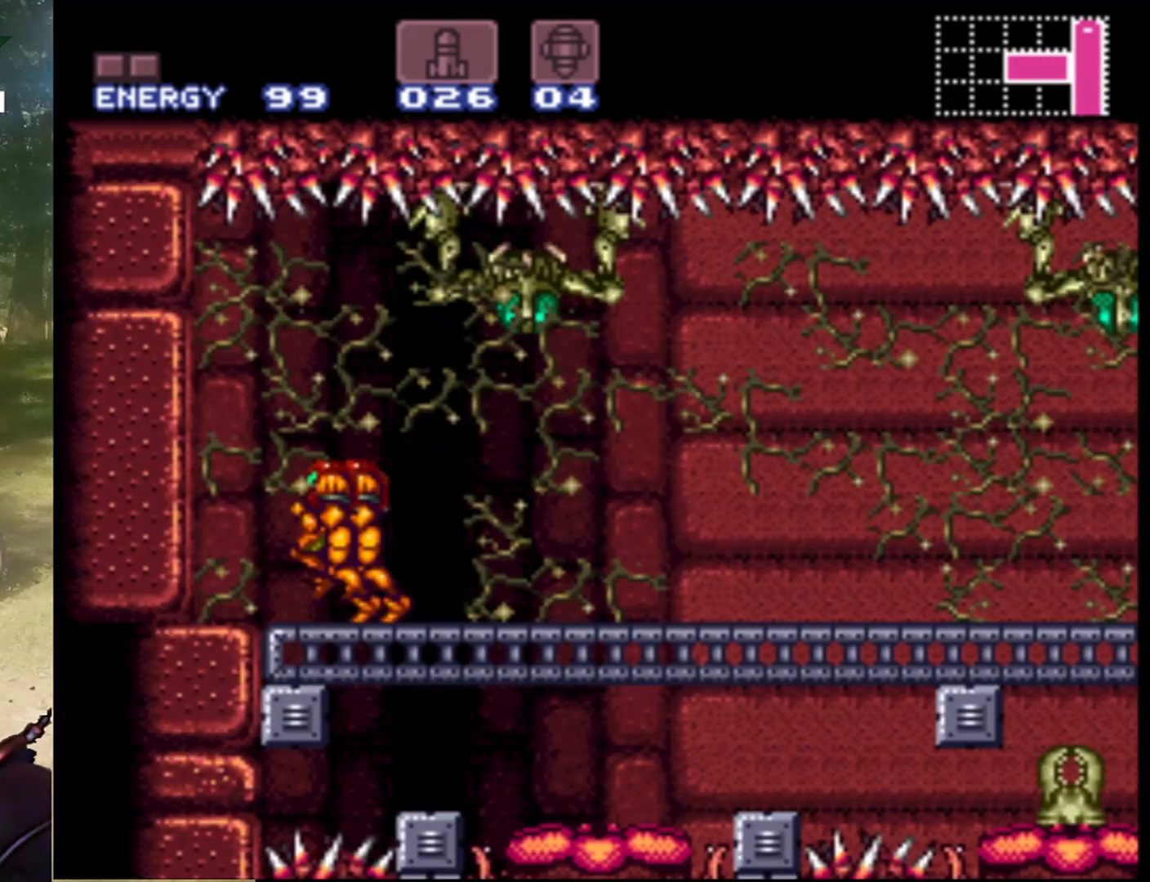
{"buttons": [], "events": [[267, "DPAD_LEFT", "up"], [300, "A", "up"], [333, "DPAD_RIGHT", "down"], [467, "DPAD_RIGHT", "up"]]}
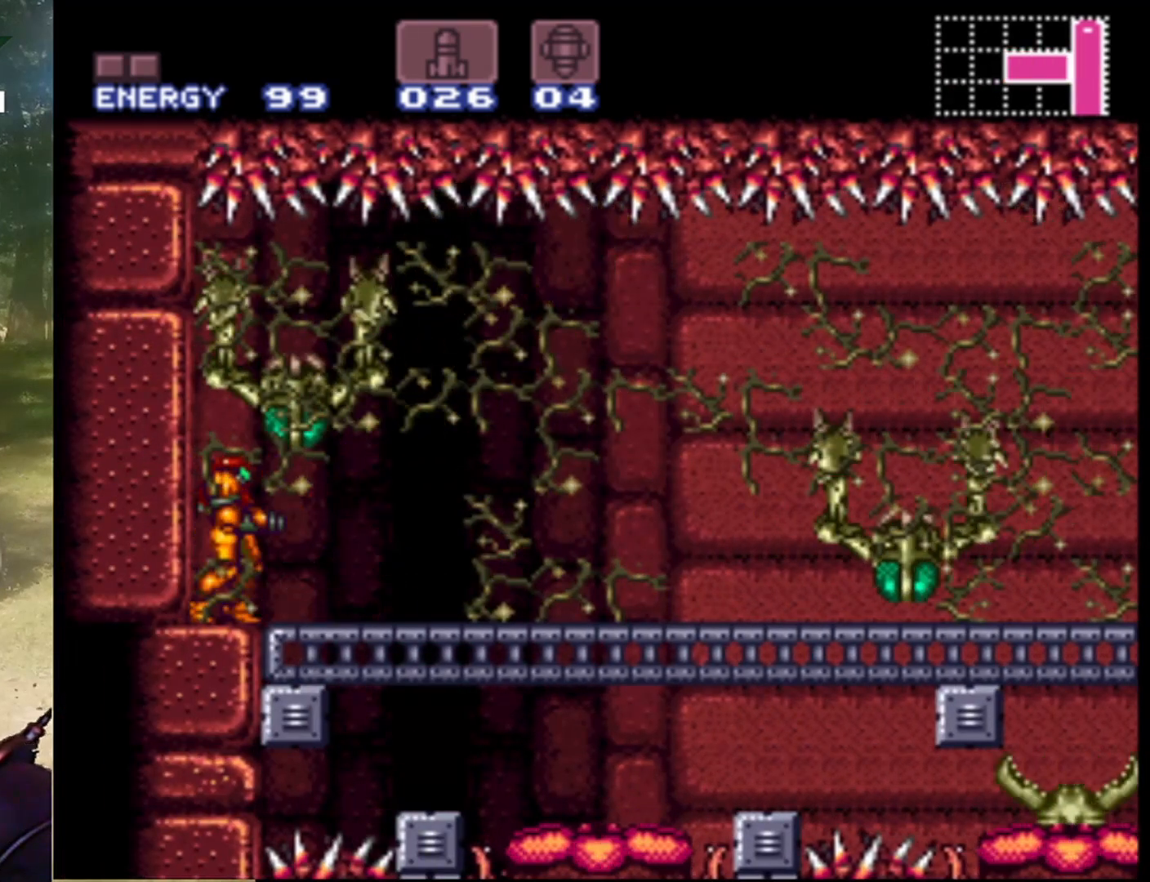
{"buttons": ["Y", "DPAD_UP"], "events": [[67, "DPAD_UP", "down"], [67, "Y", "down"], [167, "Y", "up"], [233, "Y", "down"], [367, "Y", "up"], [433, "Y", "down"]]}
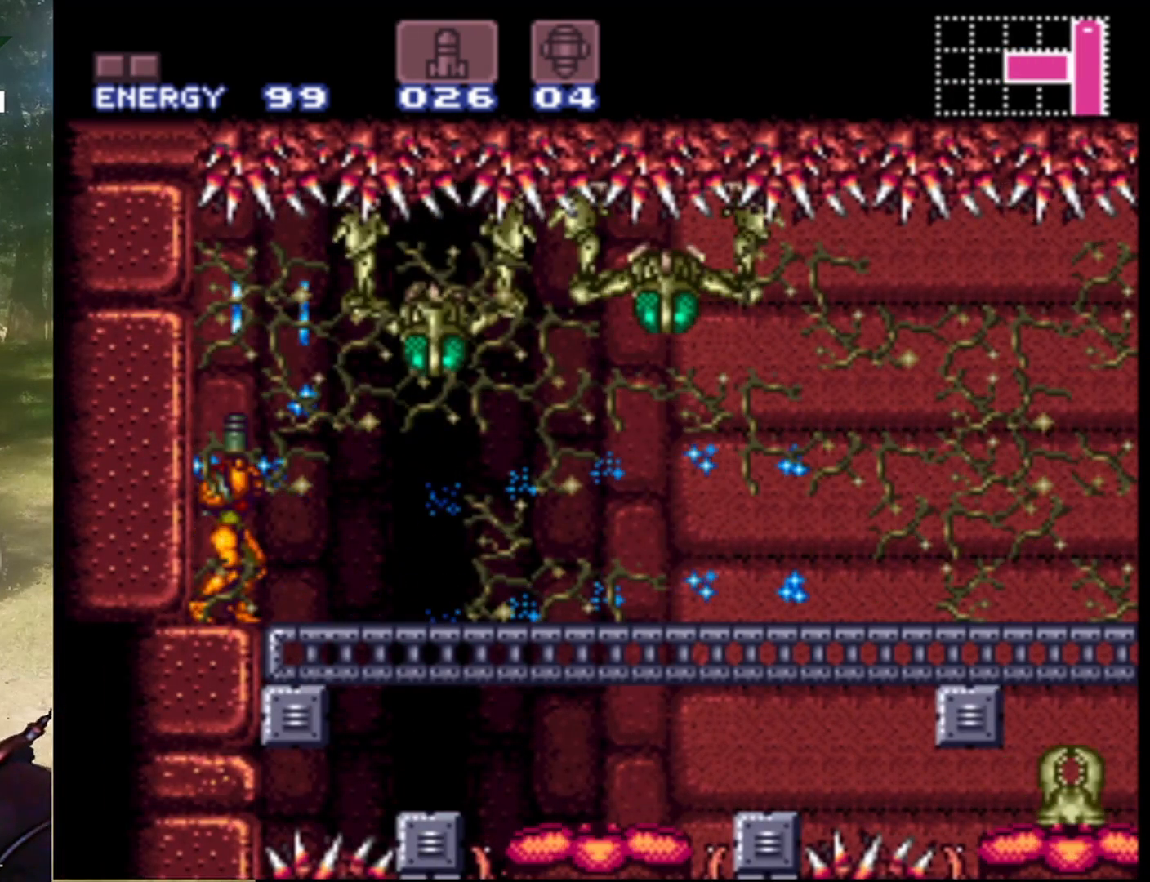
{"buttons": ["Y", "DPAD_UP"], "events": [[33, "Y", "up"], [133, "Y", "down"], [233, "Y", "up"], [300, "Y", "down"], [400, "Y", "up"], [467, "Y", "down"]]}
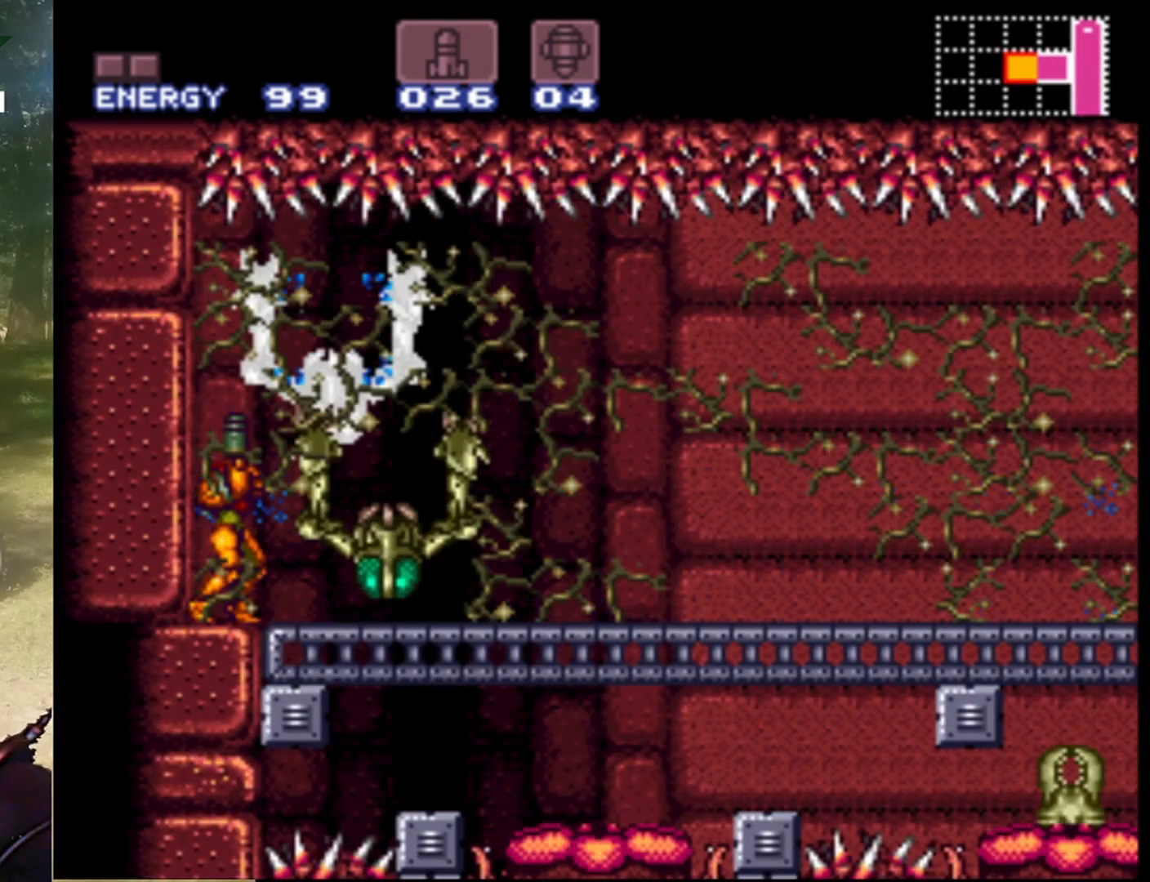
{"buttons": ["DPAD_UP"], "events": [[67, "Y", "up"], [133, "Y", "down"], [267, "Y", "up"], [333, "Y", "down"], [433, "Y", "up"]]}
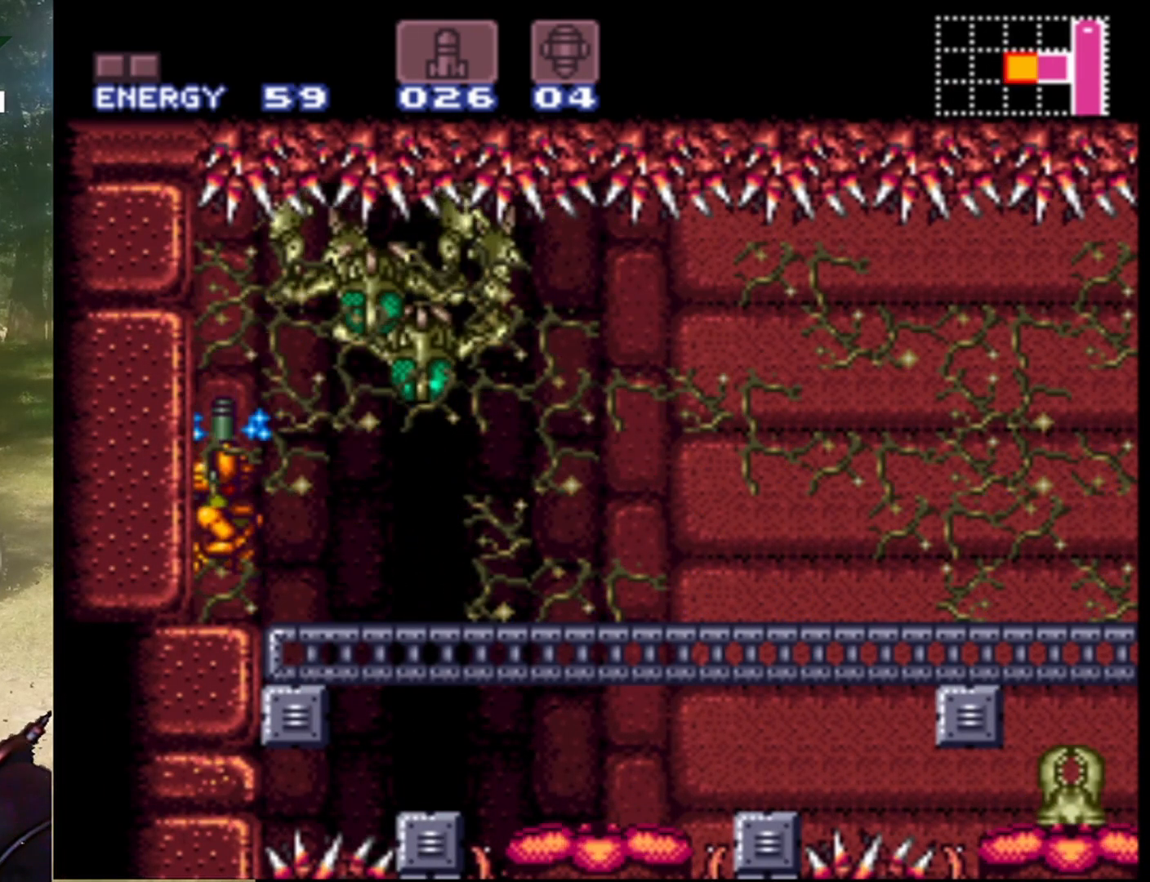
{"buttons": ["DPAD_UP"], "events": [[33, "Y", "down"], [133, "Y", "up"], [200, "Y", "down"], [333, "Y", "up"], [400, "Y", "down"], [500, "Y", "up"]]}
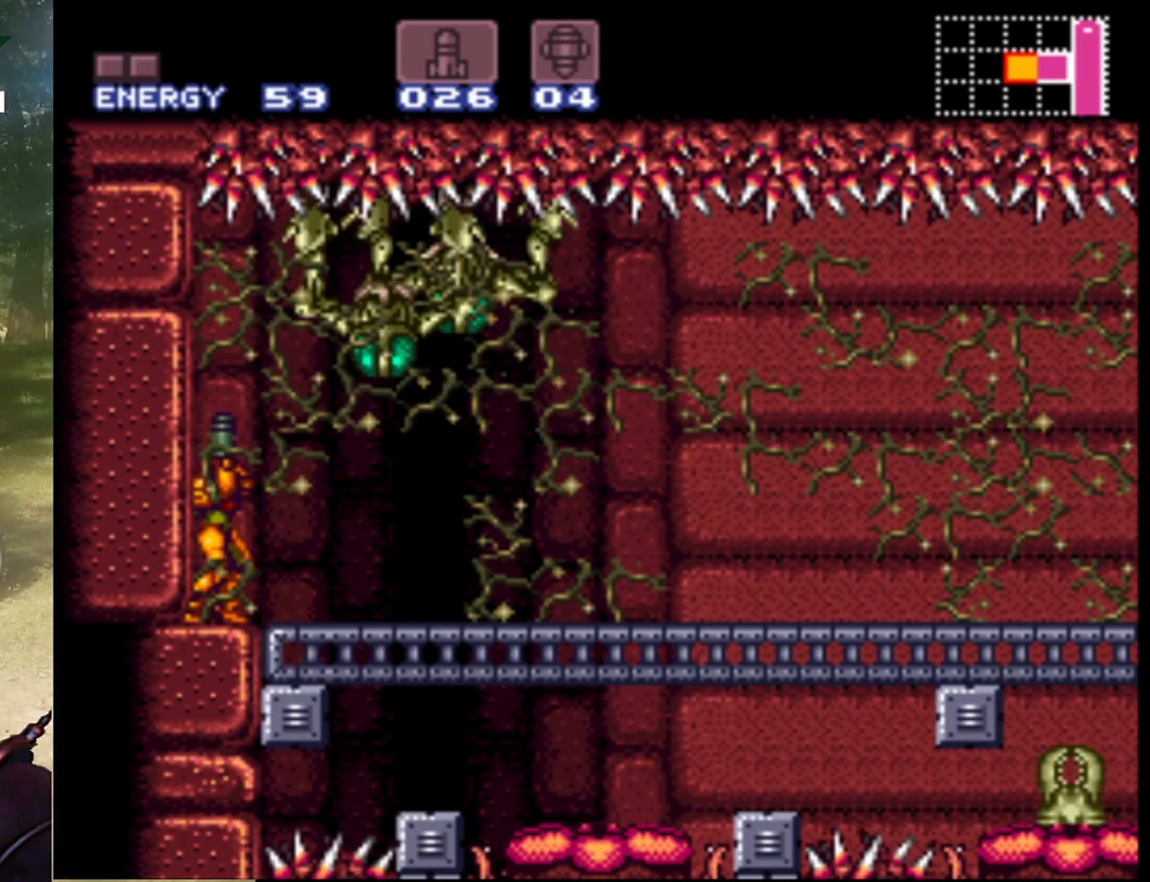
{"buttons": ["Y", "DPAD_UP"], "events": [[100, "Y", "down"], [200, "Y", "up"], [267, "Y", "down"], [367, "Y", "up"], [433, "Y", "down"]]}
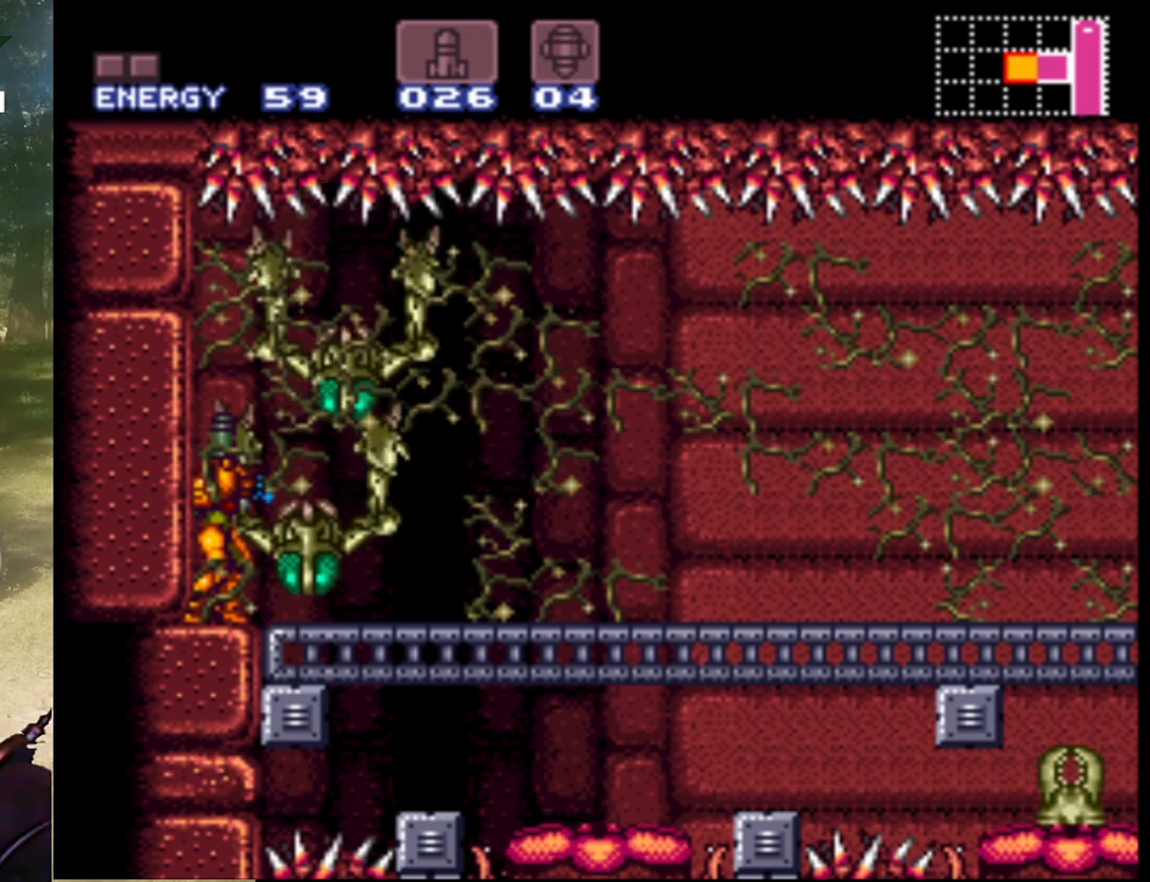
{"buttons": ["Y", "DPAD_UP"], "events": [[67, "Y", "up"], [133, "Y", "down"], [233, "Y", "up"], [300, "Y", "down"], [433, "Y", "up"], [500, "Y", "down"]]}
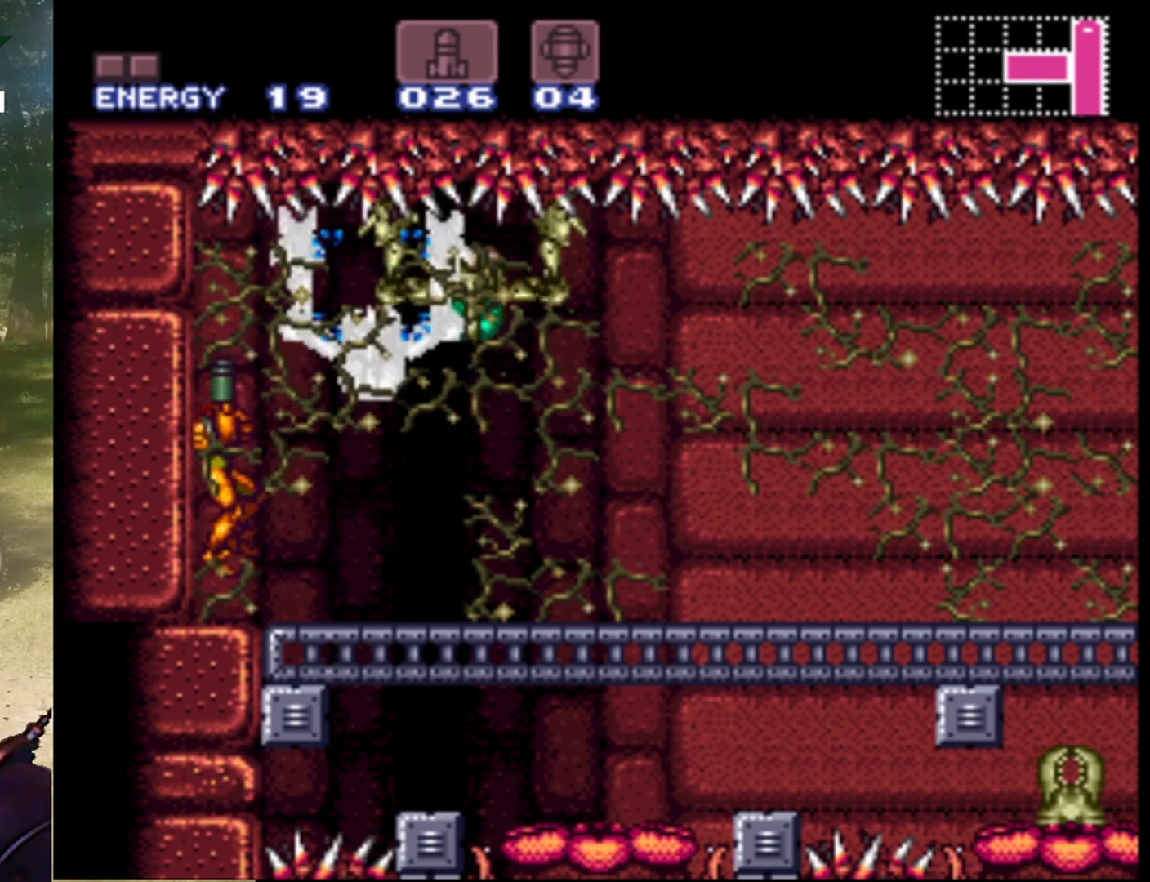
{"buttons": ["DPAD_UP"], "events": [[100, "Y", "up"], [200, "Y", "down"], [300, "Y", "up"], [367, "Y", "down"], [467, "Y", "up"]]}
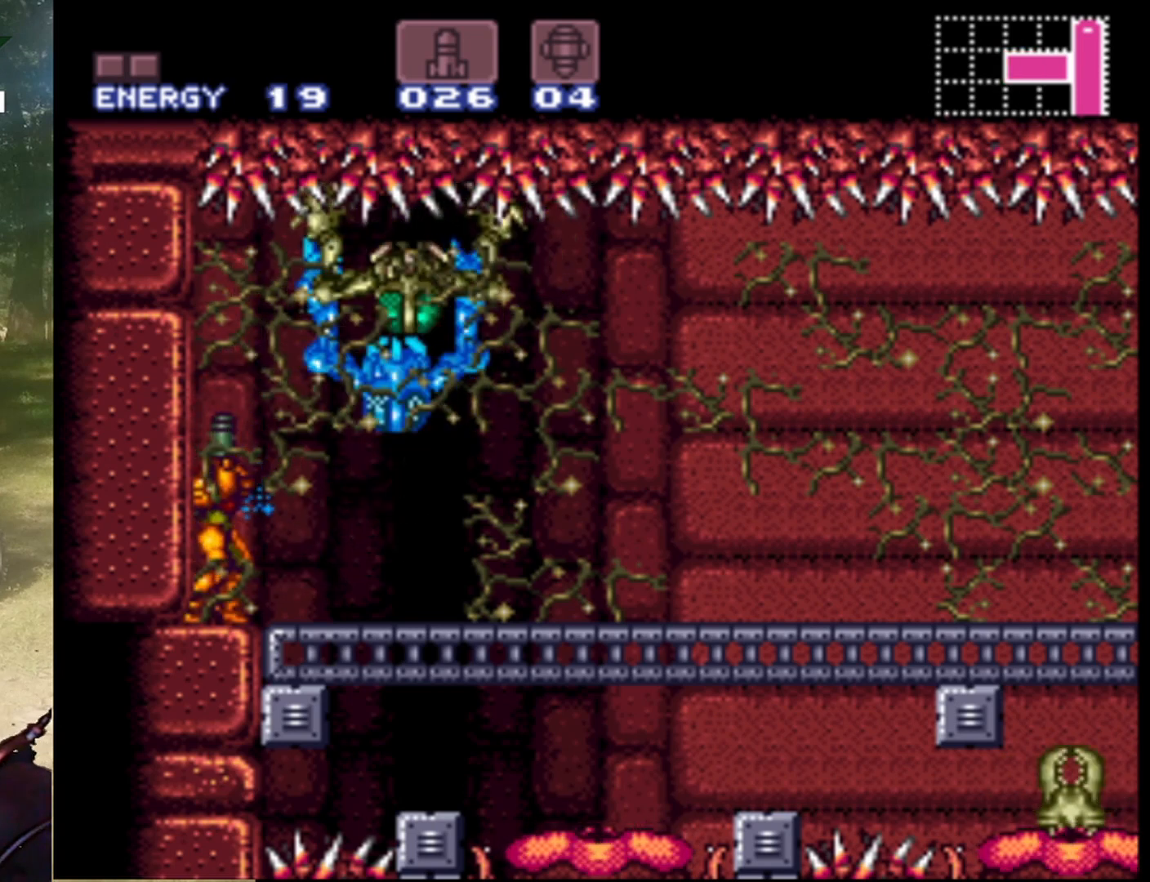
{"buttons": ["Y", "DPAD_UP"], "events": [[67, "Y", "down"], [167, "Y", "up"], [233, "Y", "down"], [333, "Y", "up"], [433, "Y", "down"]]}
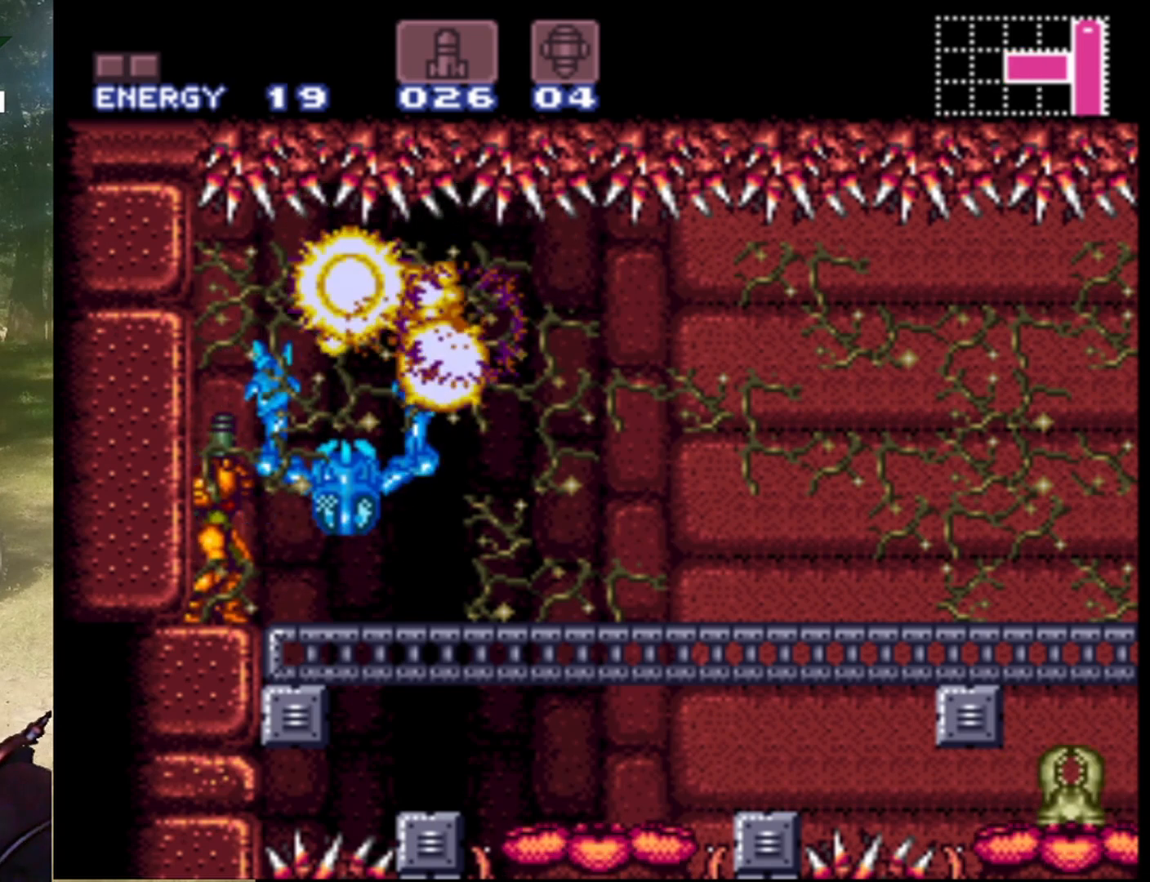
{"buttons": ["DPAD_UP"], "events": [[33, "Y", "up"], [100, "Y", "down"], [200, "Y", "up"], [267, "Y", "down"], [367, "Y", "up"]]}
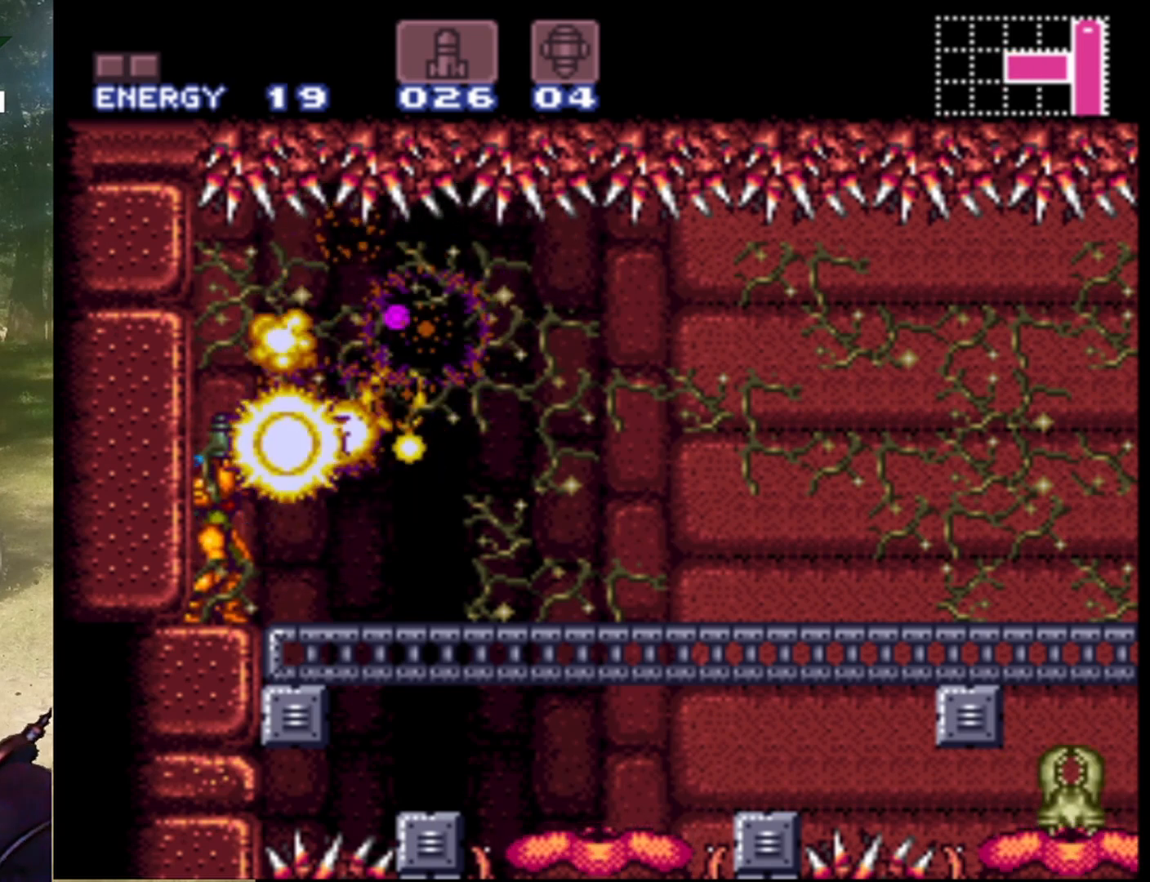
{"buttons": ["DPAD_RIGHT"], "events": [[33, "DPAD_UP", "up"], [500, "DPAD_RIGHT", "down"]]}
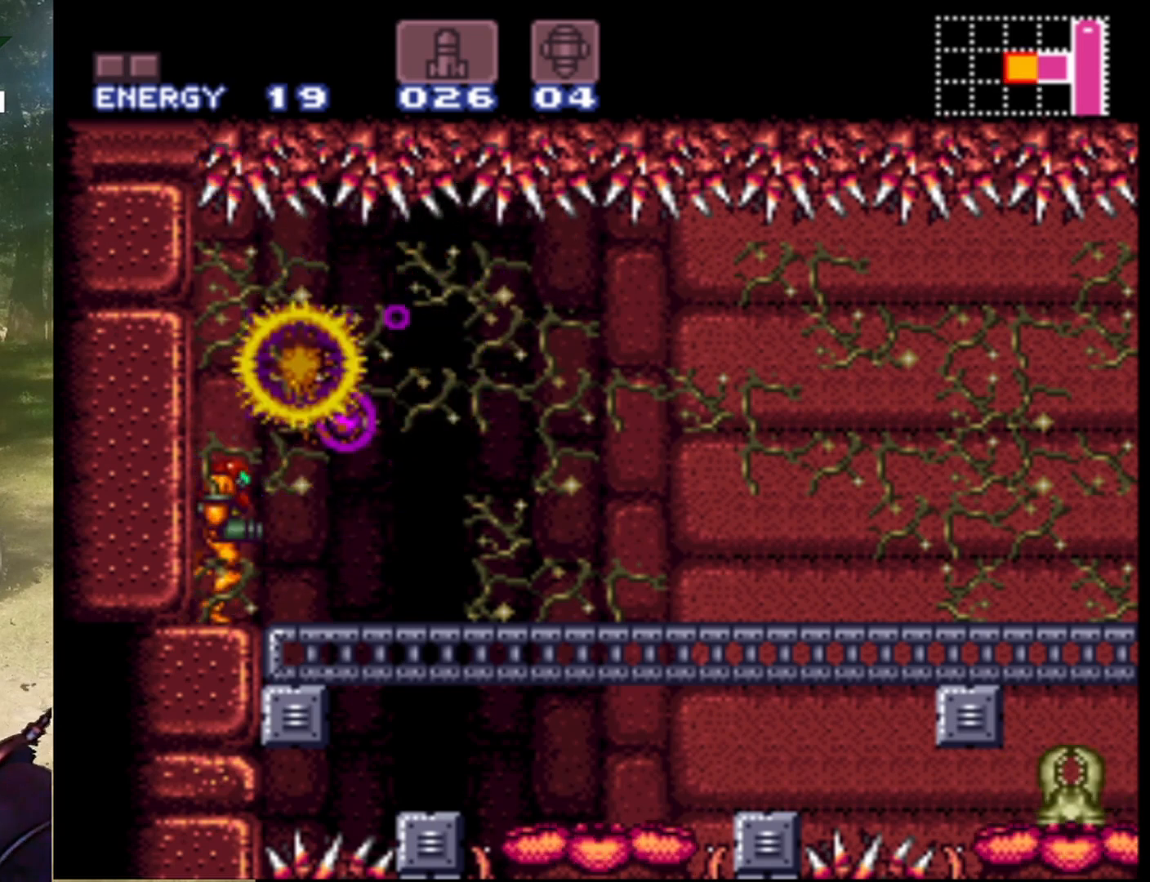
{"buttons": [], "events": [[133, "B", "down"], [267, "B", "up"], [500, "DPAD_RIGHT", "up"]]}
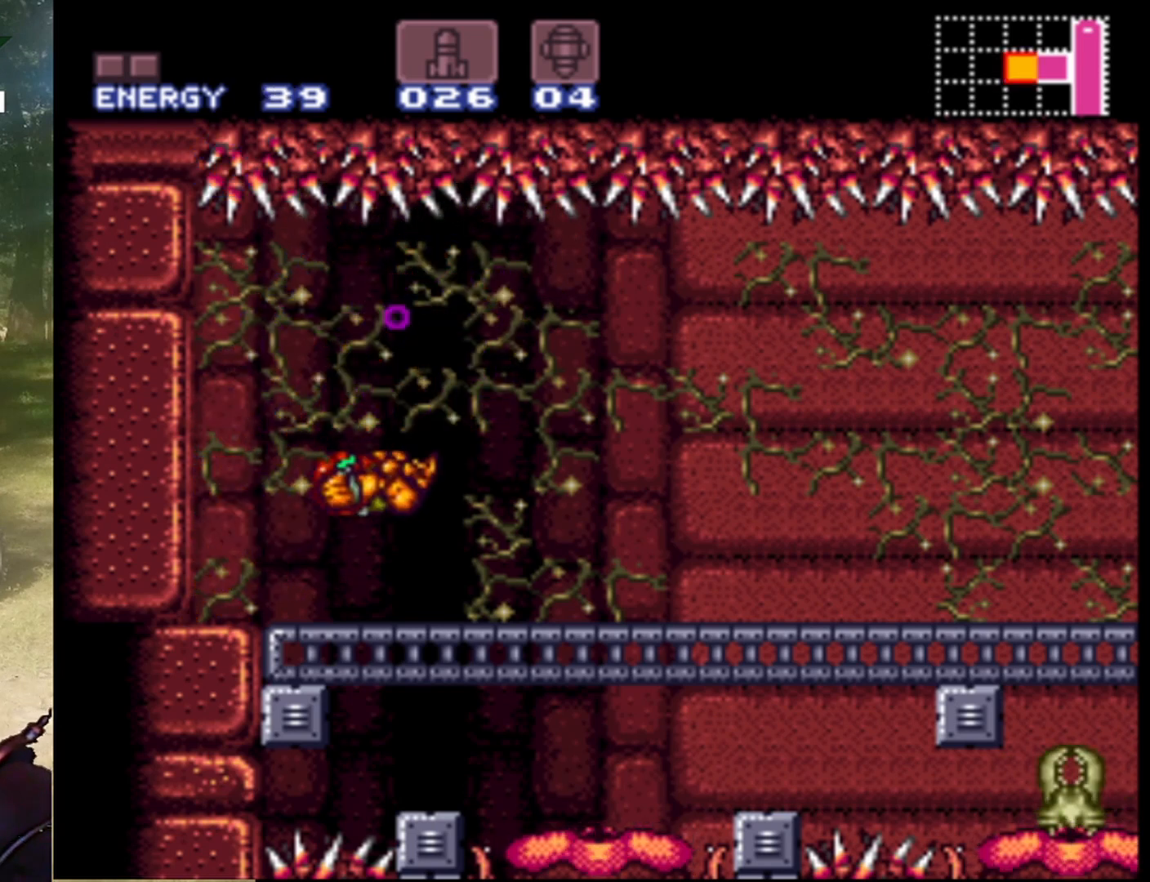
{"buttons": ["B"], "events": [[400, "B", "down"]]}
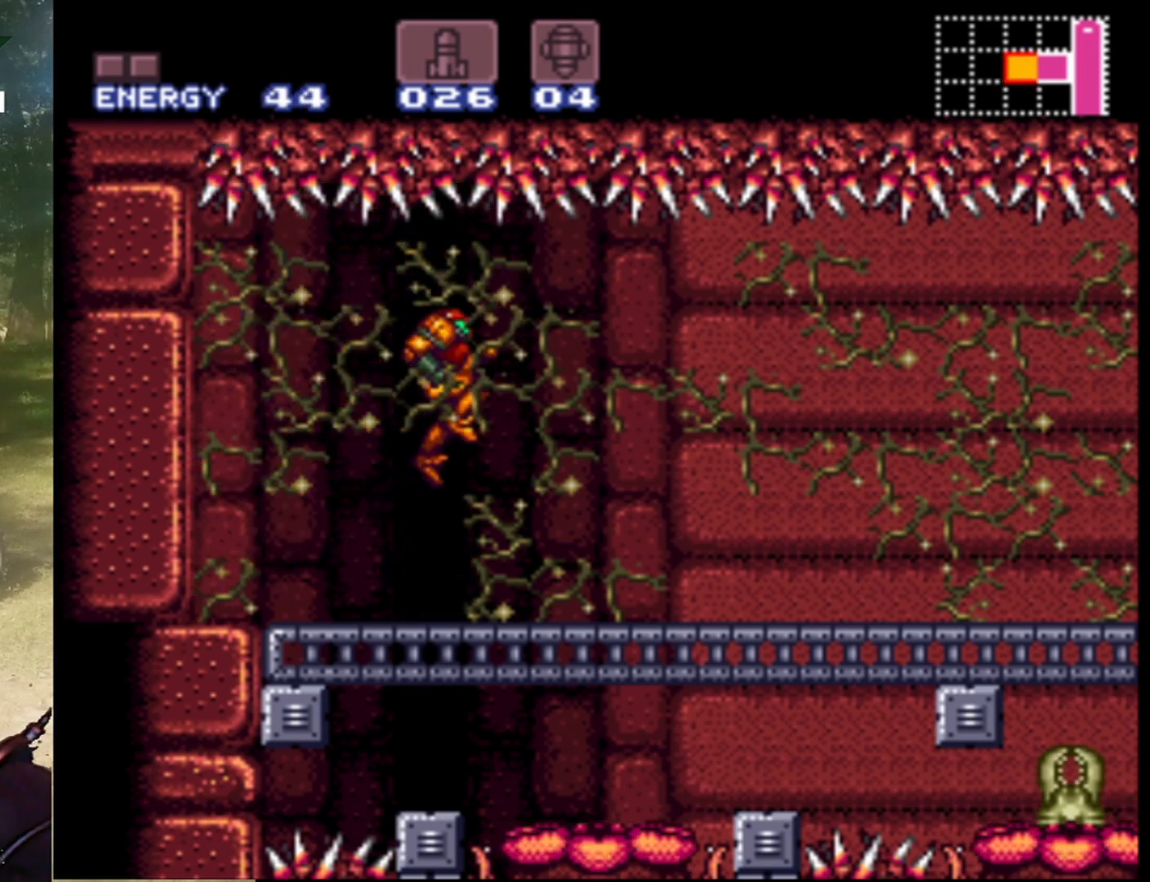
{"buttons": [], "events": [[33, "B", "up"]]}
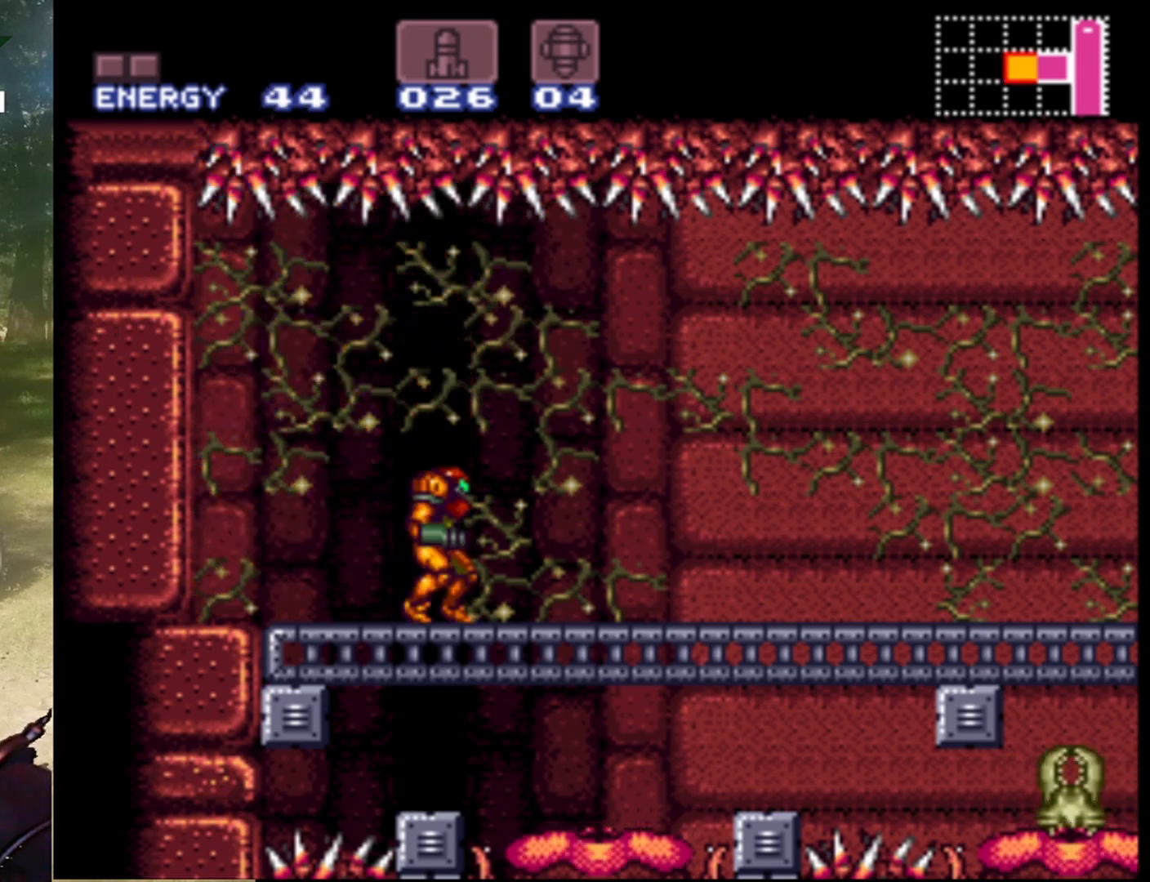
{"buttons": [], "events": []}
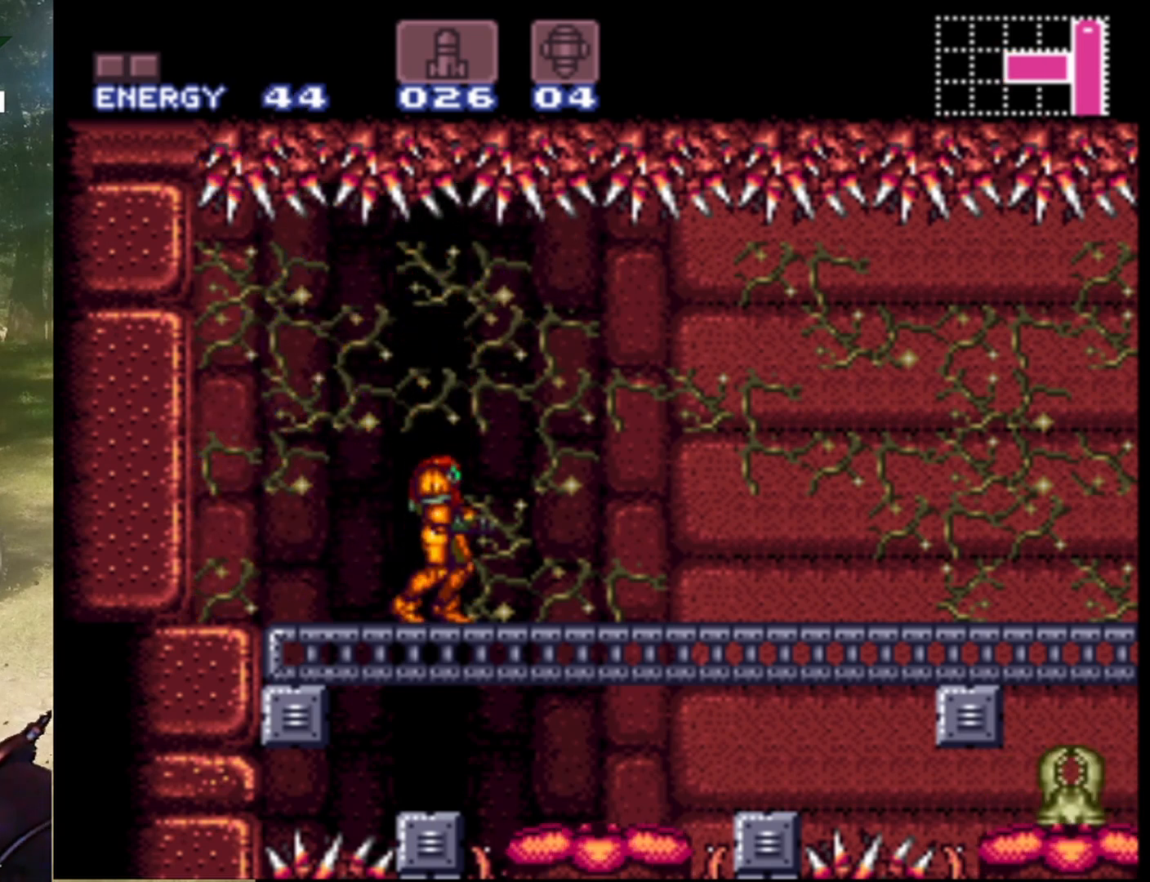
{"buttons": ["DPAD_LEFT"], "events": [[267, "DPAD_LEFT", "down"]]}
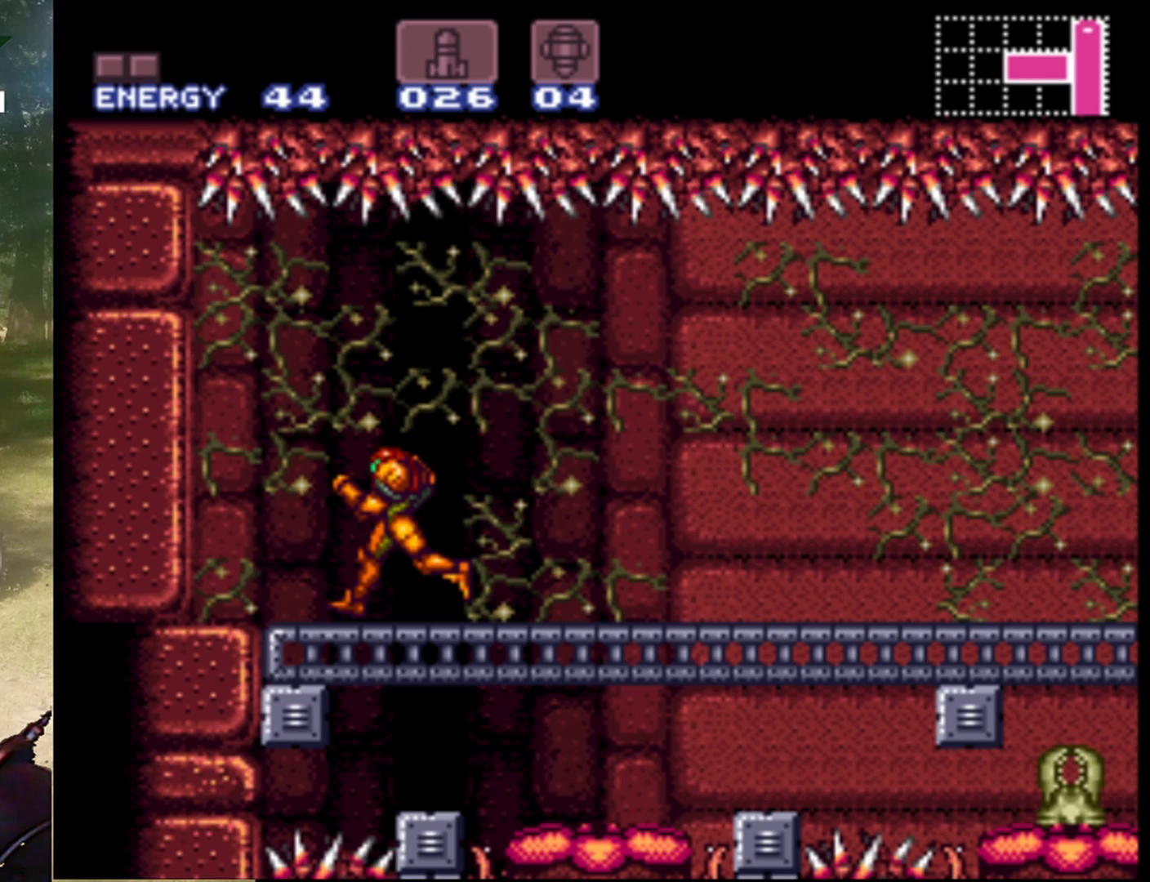
{"buttons": [], "events": [[500, "DPAD_LEFT", "up"]]}
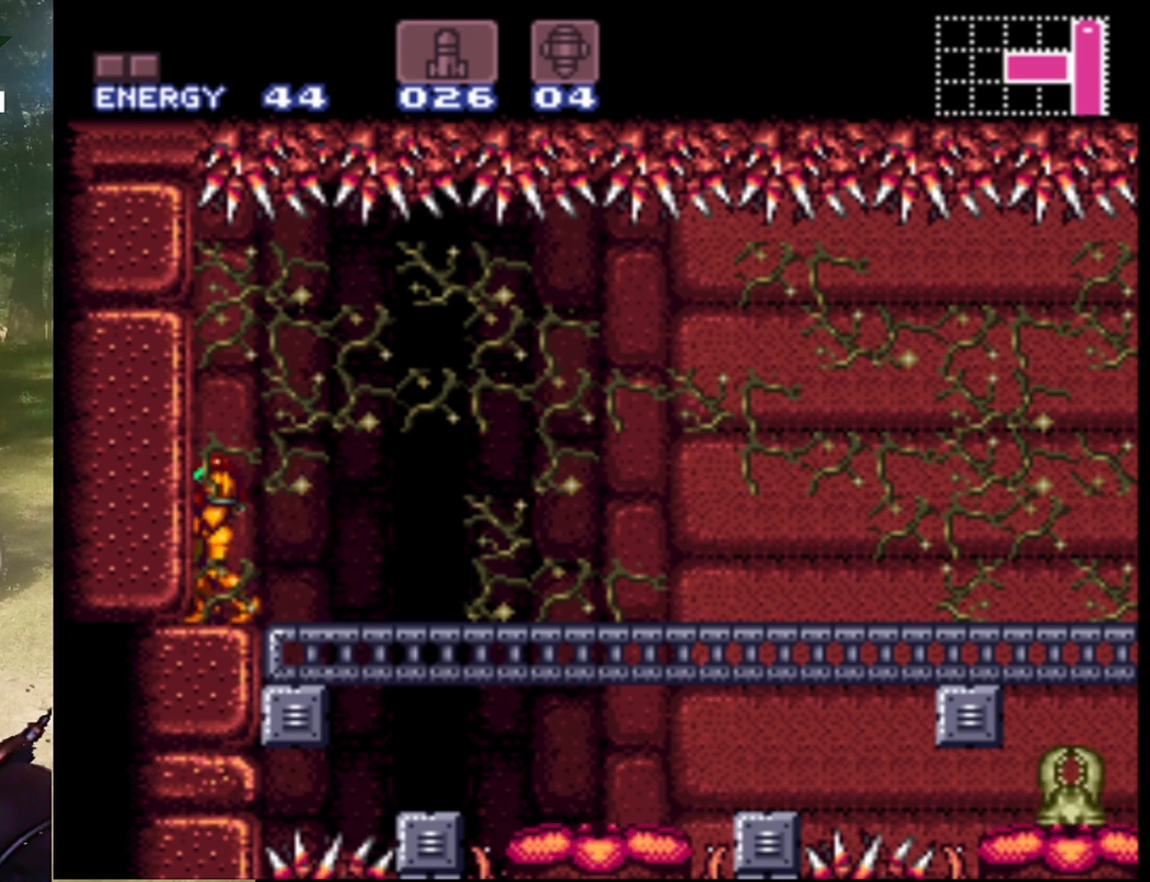
{"buttons": ["Y"], "events": [[167, "DPAD_DOWN", "down"], [233, "DPAD_DOWN", "up"], [333, "DPAD_DOWN", "down"], [433, "DPAD_DOWN", "up"], [500, "Y", "down"]]}
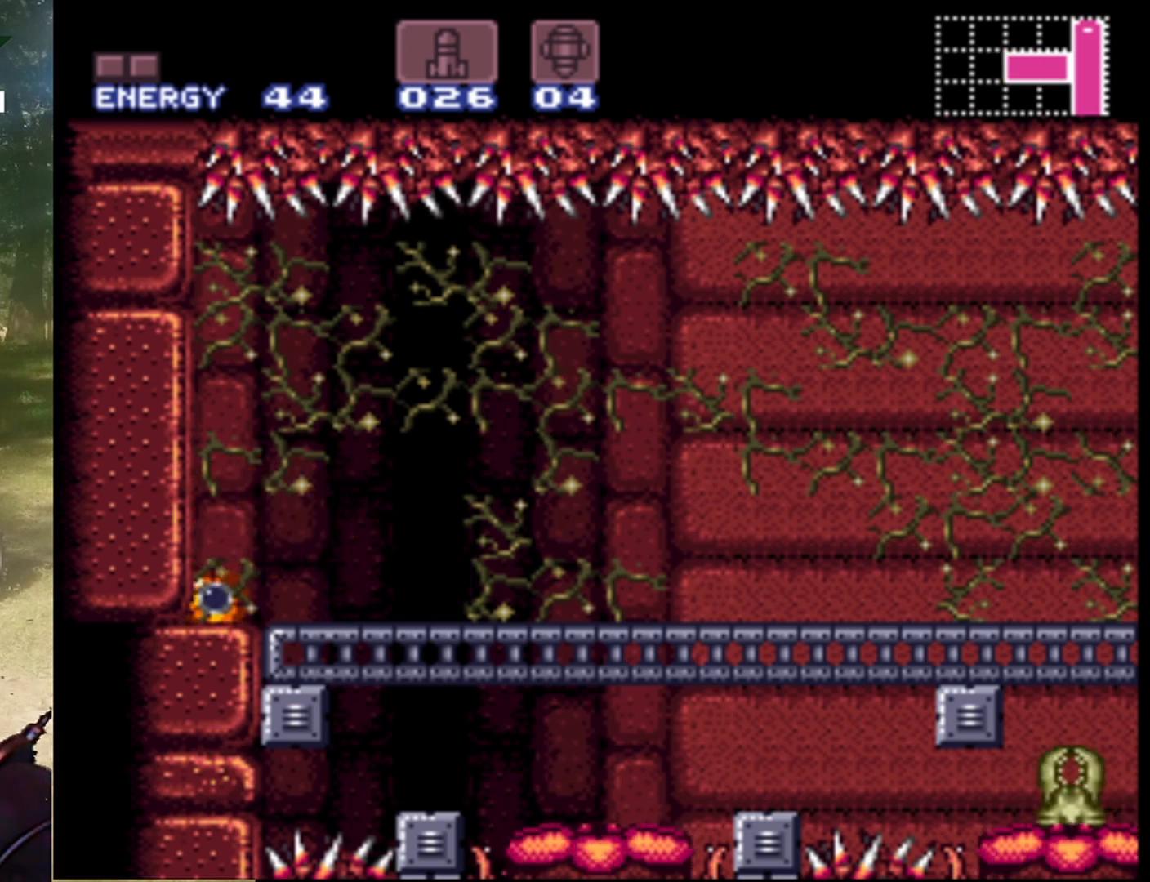
{"buttons": ["Y"], "events": [[100, "Y", "up"], [200, "DPAD_RIGHT", "down"], [267, "Y", "down"], [333, "DPAD_RIGHT", "up"], [400, "Y", "up"], [500, "Y", "down"]]}
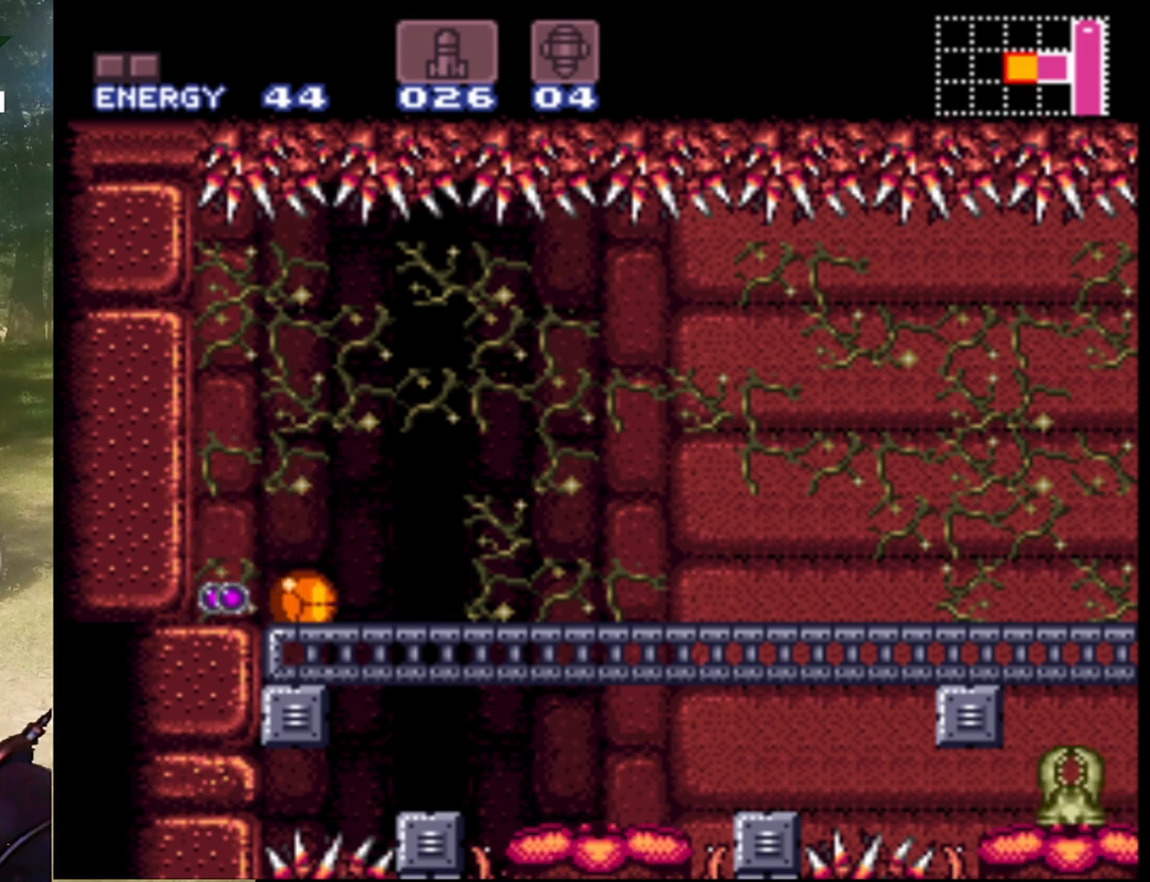
{"buttons": ["Y"], "events": [[133, "Y", "up"], [233, "Y", "down"], [267, "DPAD_RIGHT", "down"], [300, "Y", "up"], [367, "DPAD_RIGHT", "up"], [433, "Y", "down"]]}
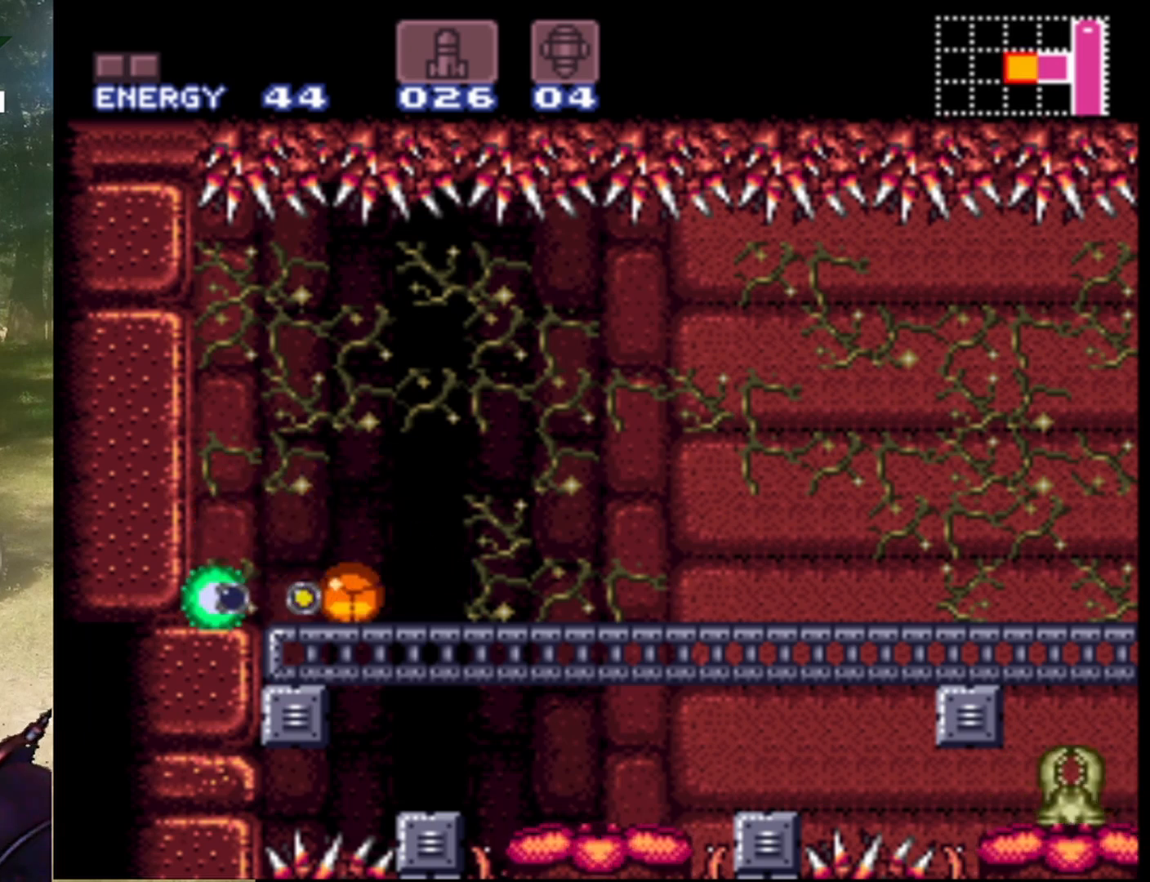
{"buttons": ["Y"], "events": [[33, "Y", "up"], [133, "Y", "down"], [200, "Y", "up"], [233, "DPAD_RIGHT", "down"], [300, "DPAD_RIGHT", "up"], [300, "Y", "down"], [400, "Y", "up"], [500, "Y", "down"]]}
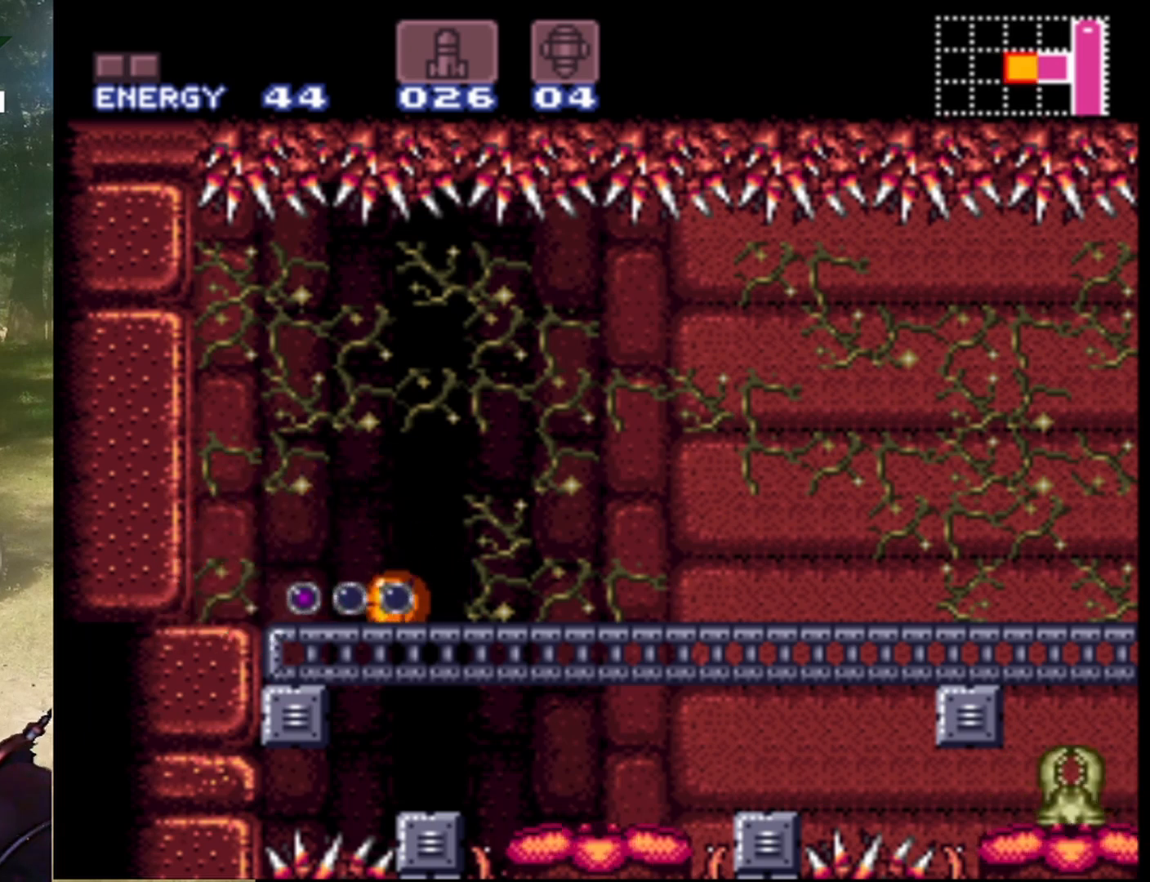
{"buttons": [], "events": [[100, "Y", "up"], [167, "DPAD_RIGHT", "down"], [200, "Y", "down"], [267, "DPAD_RIGHT", "up"], [267, "Y", "up"], [367, "Y", "down"], [500, "Y", "up"]]}
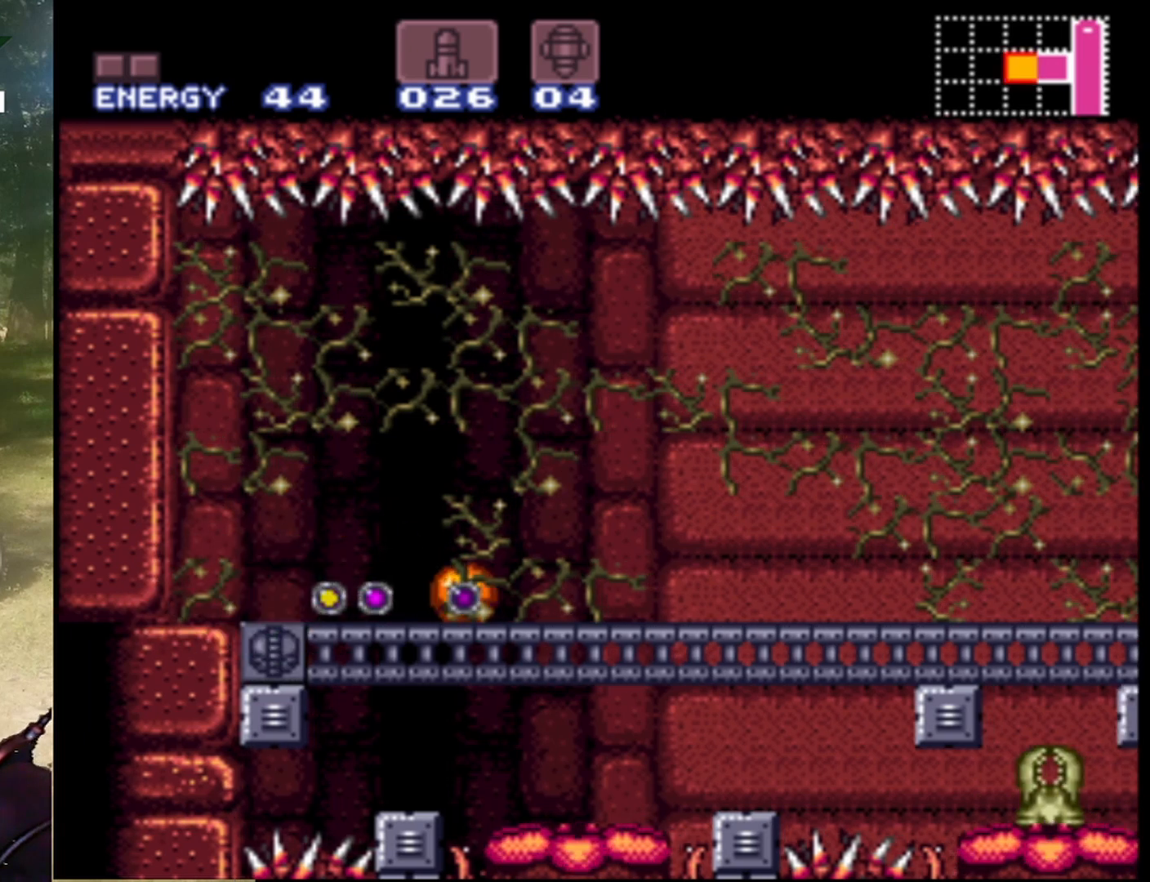
{"buttons": ["Y"], "events": [[100, "Y", "down"], [133, "DPAD_RIGHT", "down"], [200, "Y", "up"], [233, "DPAD_RIGHT", "up"], [300, "Y", "down"], [400, "Y", "up"], [500, "Y", "down"]]}
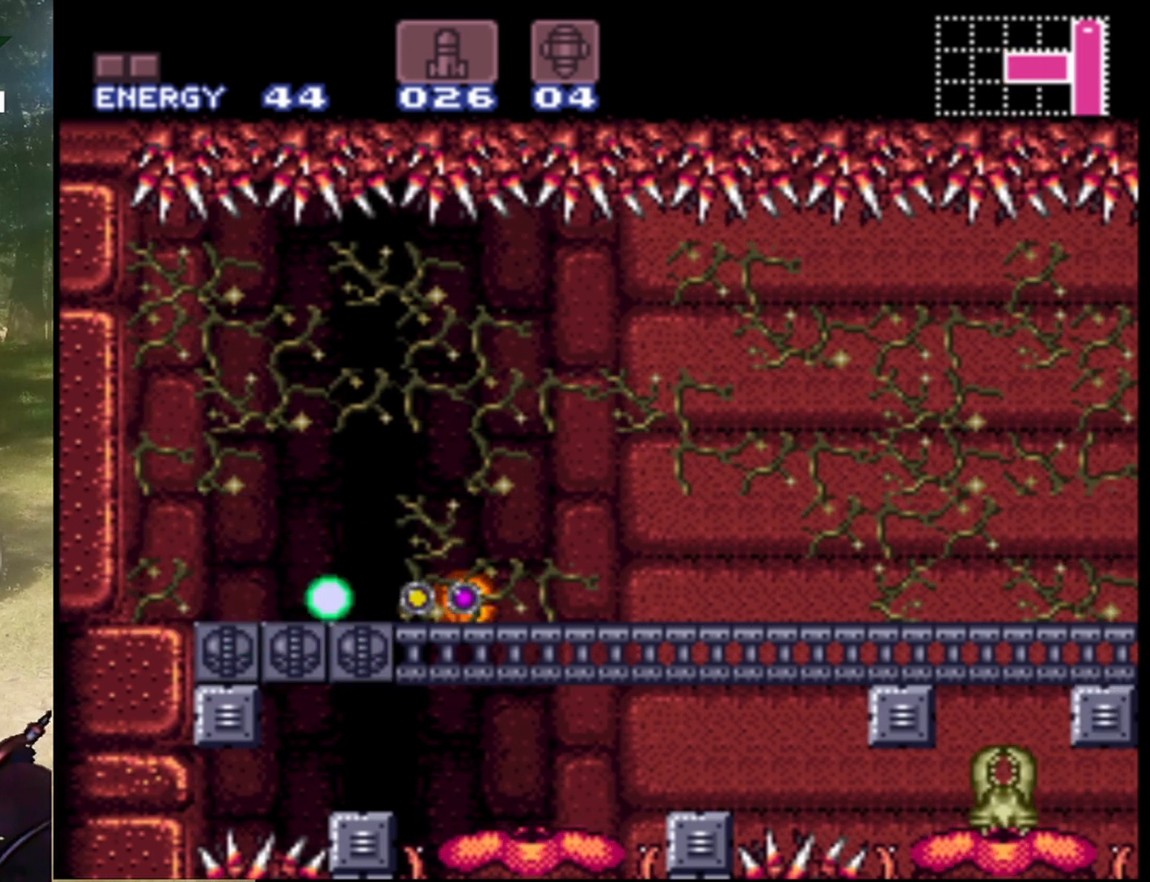
{"buttons": ["Y", "DPAD_RIGHT"], "events": [[67, "DPAD_RIGHT", "down"], [133, "Y", "up"], [167, "DPAD_RIGHT", "up"], [200, "Y", "down"], [333, "Y", "up"], [433, "DPAD_RIGHT", "down"], [433, "Y", "down"]]}